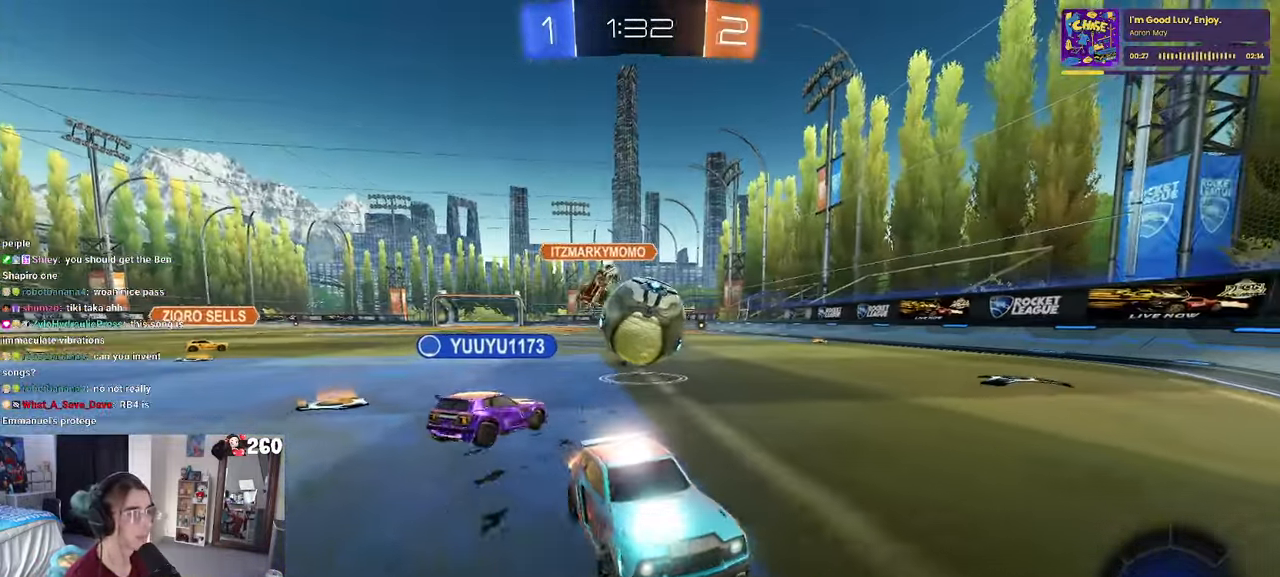
Gameplay with a controller (PlayStation layout); each line is a JSON object with the inputs held at the frame after it (dt_ms = milliseconds from this image to that frame). "events" lists button and stick changes between this image and that frame as [ms after this image, input, new state], when the widget could be followed in between.
{"dt_ms": 500, "buttons": ["R2"], "left_stick": "center", "right_stick": "center", "events": [[183, "R2", "up"], [250, "L2", "down"], [367, "left_stick", "center"], [383, "R2", "down"], [433, "L2", "up"]]}
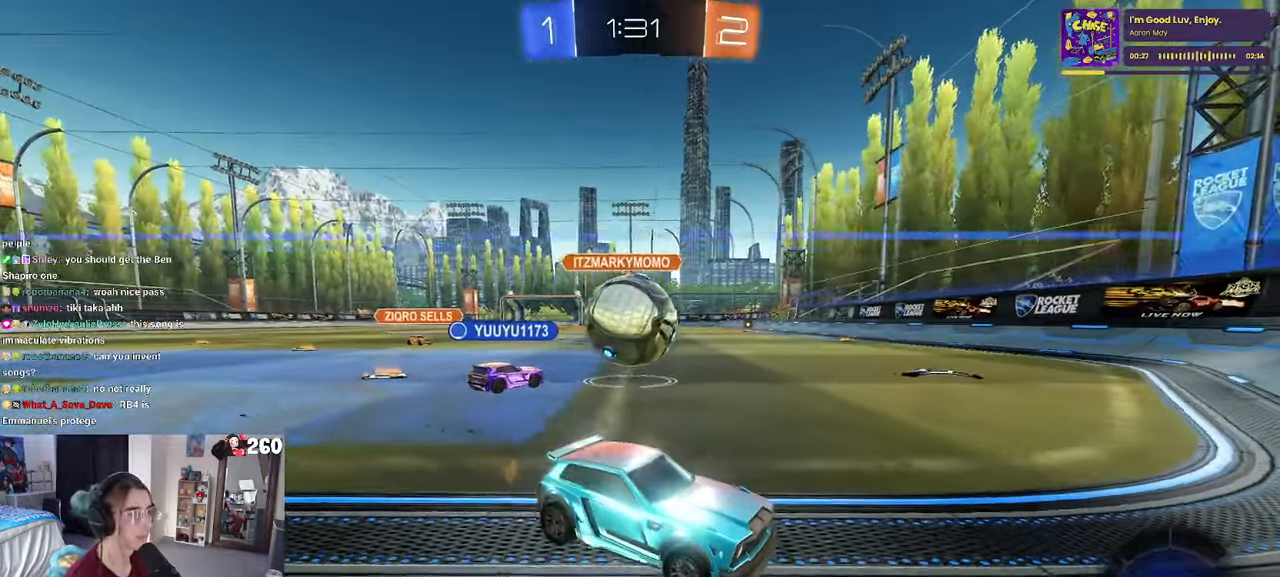
{"dt_ms": 500, "buttons": ["L2", "R2"], "left_stick": "down-right", "right_stick": "center", "events": [[17, "left_stick", "left"], [84, "left_stick", "center"], [267, "left_stick", "left"], [334, "R2", "up"], [350, "L2", "down"], [367, "left_stick", "center"], [417, "left_stick", "down-right"], [484, "R2", "down"]]}
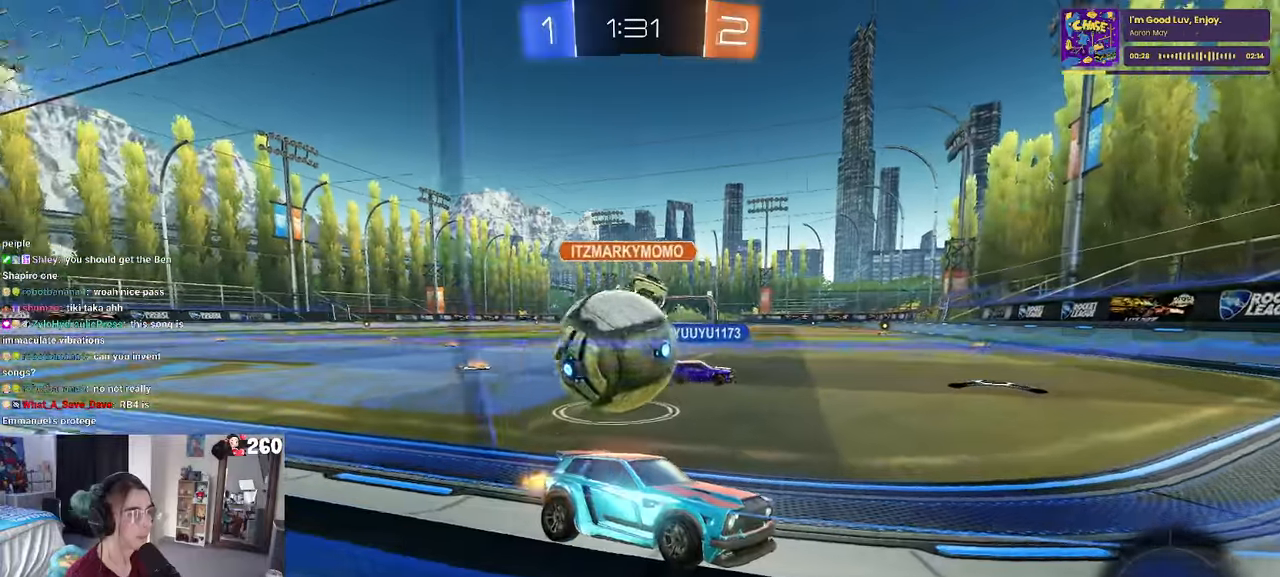
{"dt_ms": 500, "buttons": ["L2"], "left_stick": "center", "right_stick": "center", "events": [[67, "R2", "up"], [350, "left_stick", "left"], [417, "R2", "down"], [484, "left_stick", "center"], [500, "R2", "up"]]}
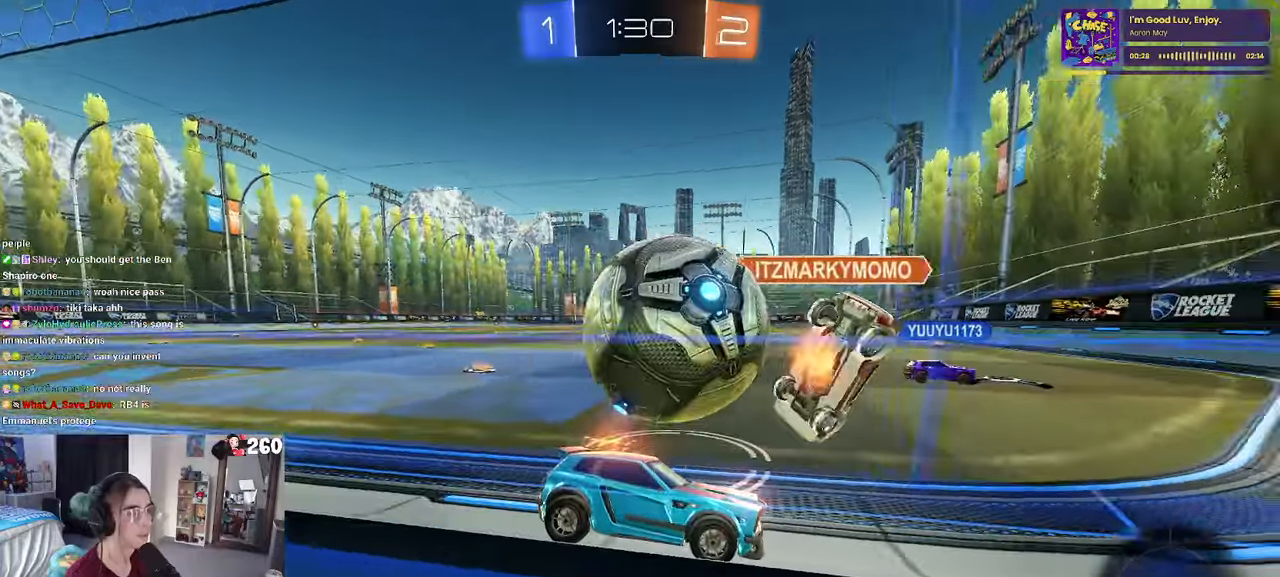
{"dt_ms": 500, "buttons": ["L2"], "left_stick": "down-right", "right_stick": "center", "events": [[67, "left_stick", "left"], [317, "left_stick", "center"], [384, "left_stick", "down-right"]]}
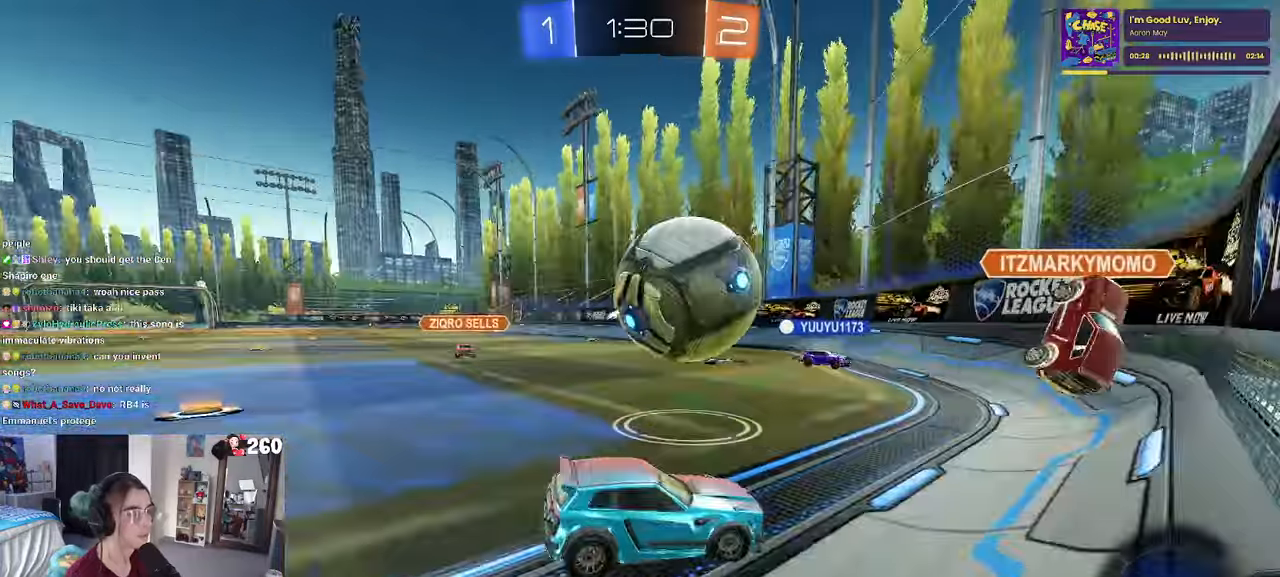
{"dt_ms": 1000, "buttons": ["SQUARE", "R1"], "left_stick": "down-left", "right_stick": "center"}
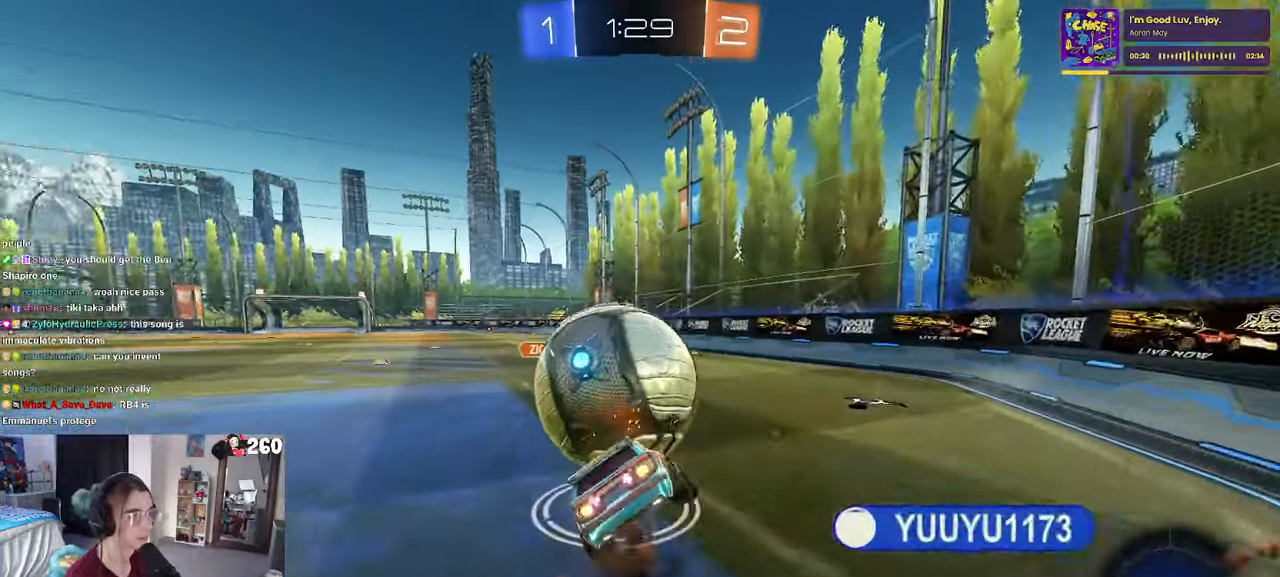
{"dt_ms": 500, "buttons": ["SQUARE", "R2"], "left_stick": "down-left", "right_stick": "center", "events": [[17, "R2", "down"], [300, "R1", "up"]]}
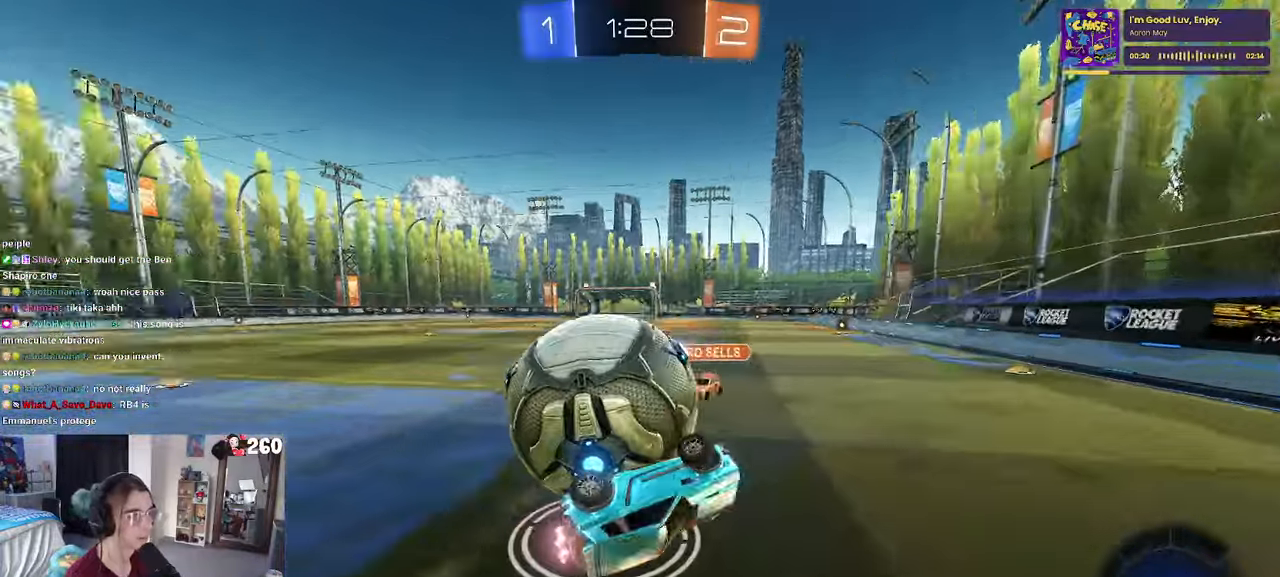
{"dt_ms": 500, "buttons": ["R2"], "left_stick": "right", "right_stick": "center", "events": [[284, "left_stick", "center"], [317, "SQUARE", "up"], [400, "left_stick", "right"]]}
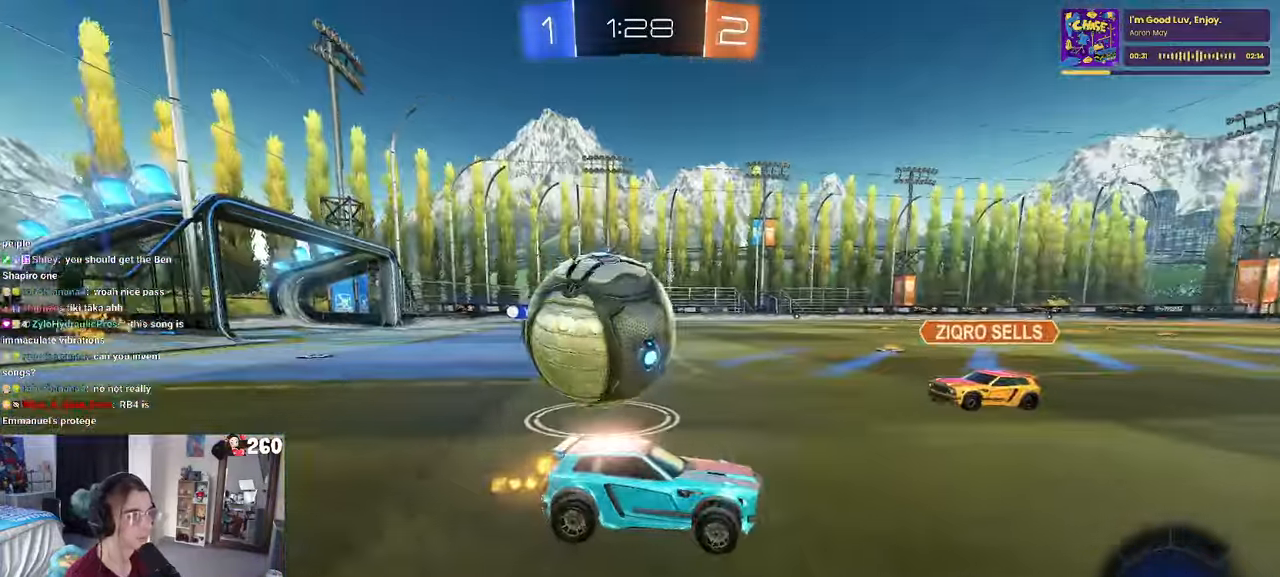
{"dt_ms": 500, "buttons": ["R2"], "left_stick": "left", "right_stick": "center", "events": [[100, "left_stick", "left"], [150, "R2", "up"], [184, "L2", "down"], [367, "L2", "up"], [367, "R2", "down"]]}
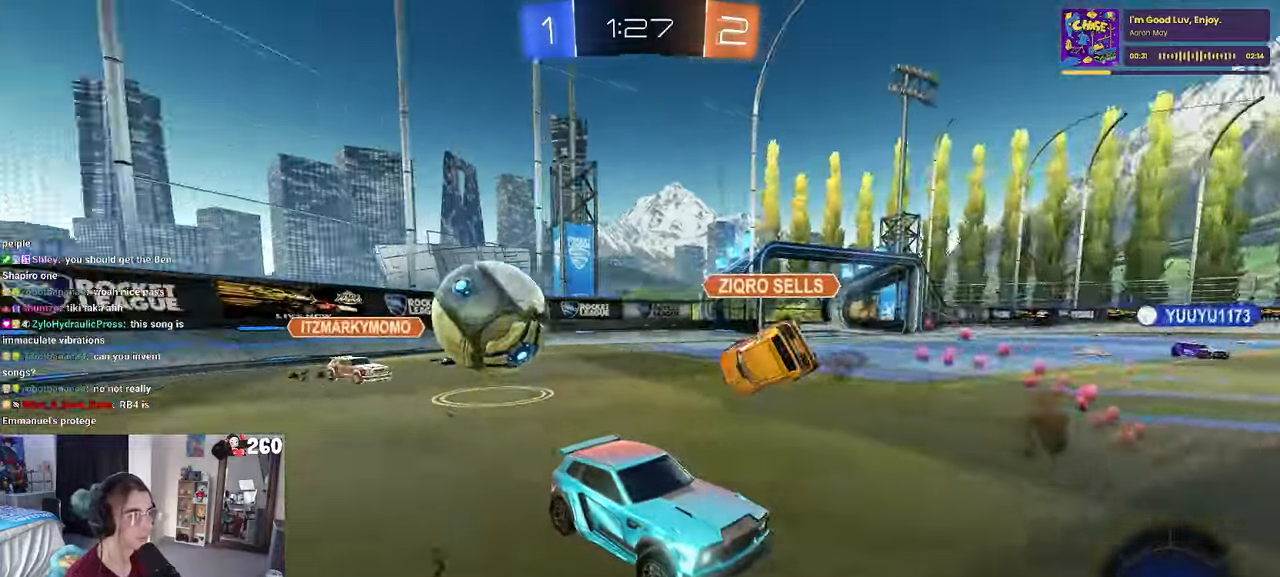
{"dt_ms": 500, "buttons": ["R2"], "left_stick": "left", "right_stick": "center", "events": [[367, "TRIANGLE", "down"], [500, "TRIANGLE", "up"]]}
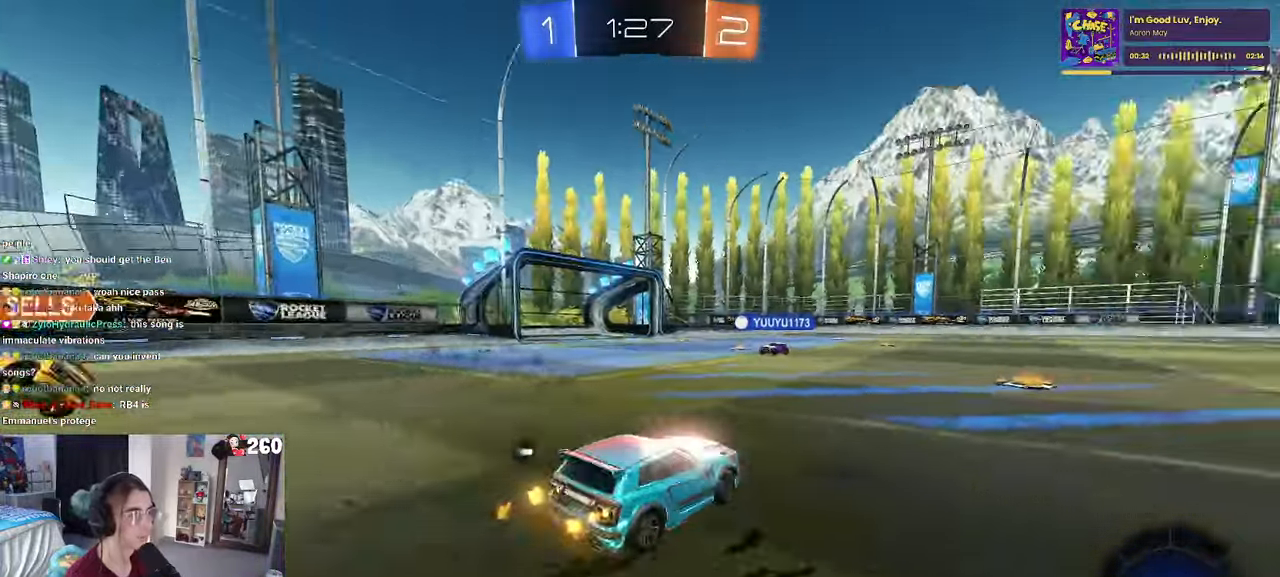
{"dt_ms": 500, "buttons": ["R2"], "left_stick": "center", "right_stick": "center", "events": [[84, "left_stick", "center"], [367, "left_stick", "right"], [500, "left_stick", "center"]]}
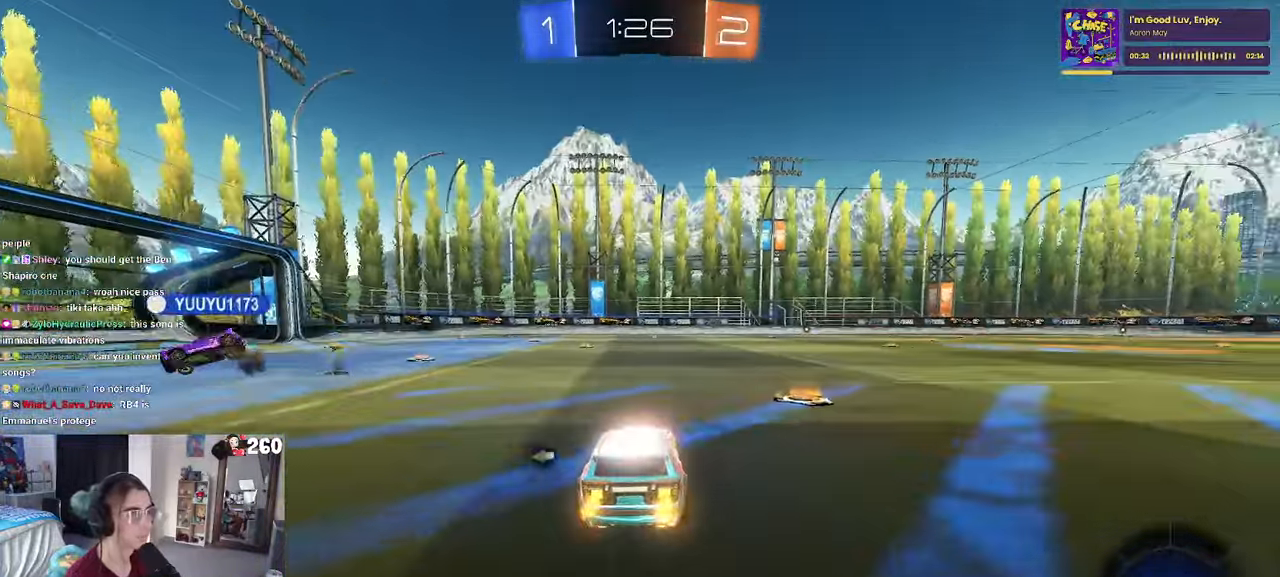
{"dt_ms": 500, "buttons": ["CROSS", "SQUARE", "R1", "R2"], "left_stick": "up-left", "right_stick": "center", "events": [[133, "left_stick", "left"], [216, "left_stick", "center"], [300, "CROSS", "down"], [300, "R1", "down"], [366, "left_stick", "up-left"], [383, "CROSS", "up"], [433, "CROSS", "down"], [500, "SQUARE", "down"]]}
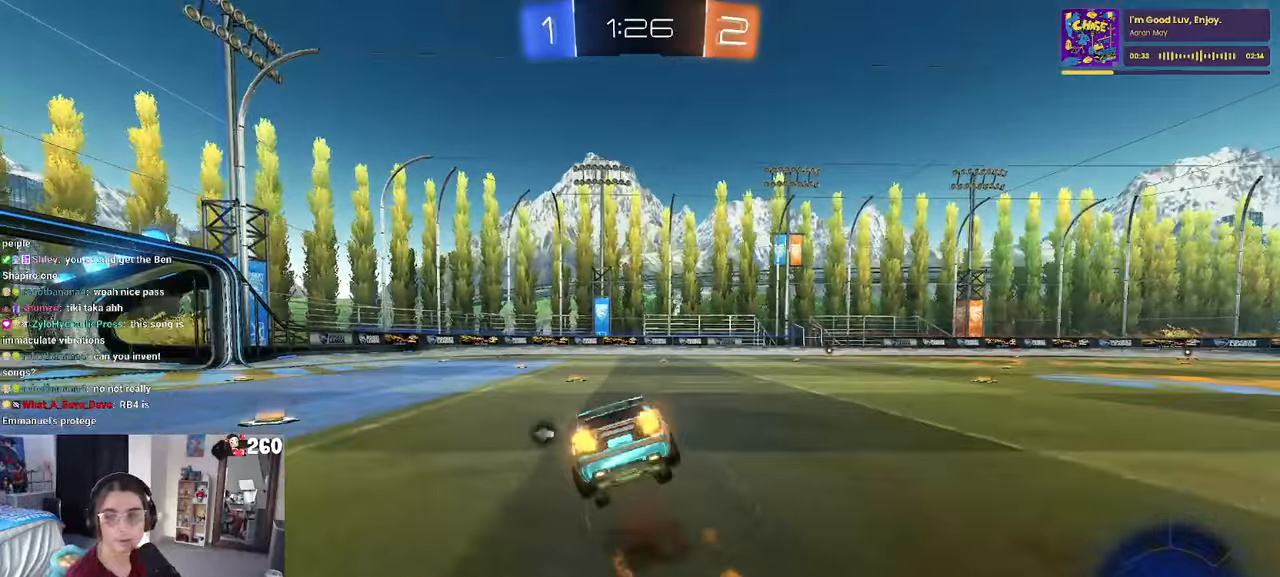
{"dt_ms": 500, "buttons": ["SQUARE", "R1", "R2"], "left_stick": "down-left", "right_stick": "center", "events": [[33, "CROSS", "up"], [33, "left_stick", "down"], [250, "left_stick", "down-left"]]}
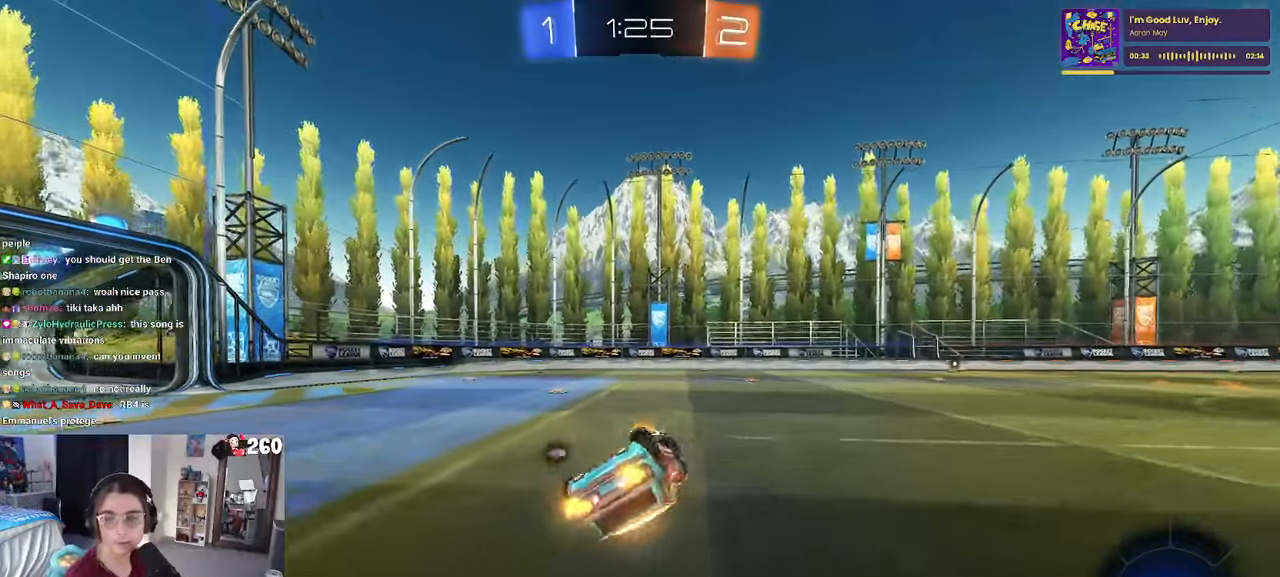
{"dt_ms": 500, "buttons": ["R1", "R2"], "left_stick": "center", "right_stick": "center", "events": [[300, "SQUARE", "up"], [366, "left_stick", "down-right"], [483, "left_stick", "center"]]}
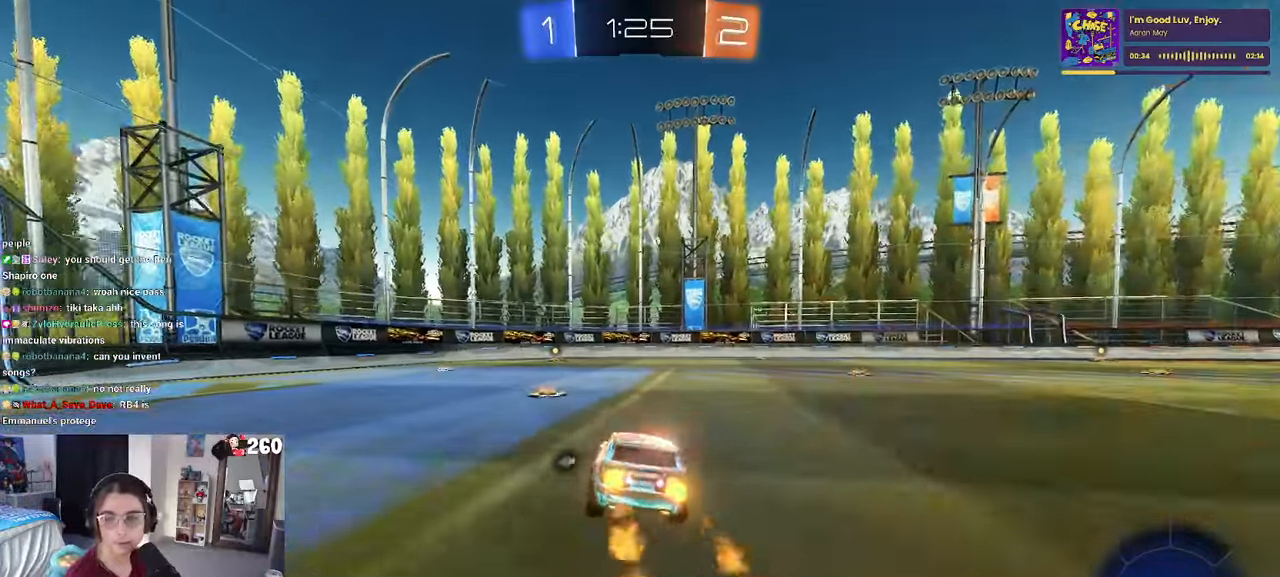
{"dt_ms": 500, "buttons": ["R1", "R2"], "left_stick": "left", "right_stick": "center", "events": [[400, "left_stick", "left"]]}
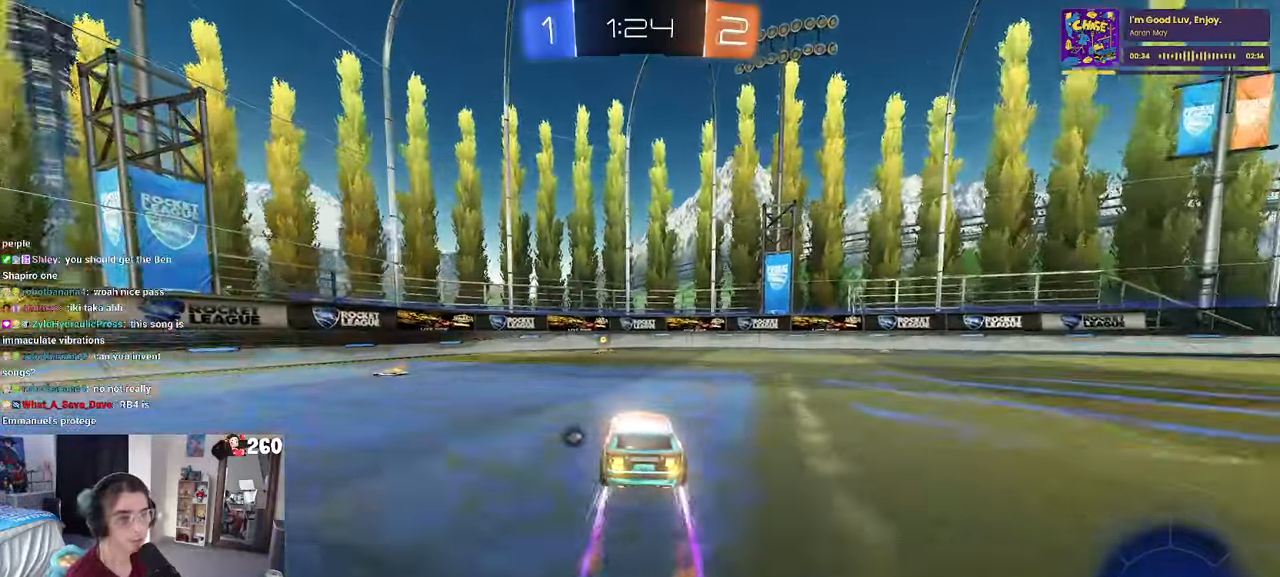
{"dt_ms": 500, "buttons": ["SQUARE", "R1", "R2"], "left_stick": "left", "right_stick": "center", "events": [[16, "left_stick", "center"], [216, "TRIANGLE", "down"], [316, "TRIANGLE", "up"], [450, "left_stick", "left"], [483, "SQUARE", "down"]]}
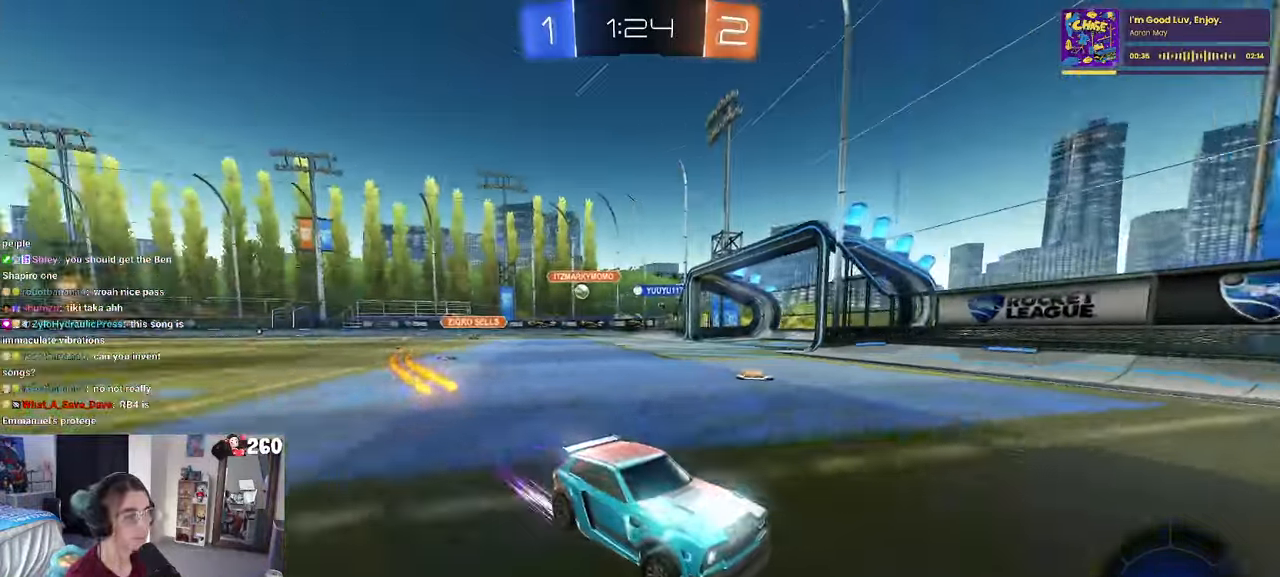
{"dt_ms": 500, "buttons": ["R1", "R2"], "left_stick": "left", "right_stick": "center", "events": [[183, "SQUARE", "up"]]}
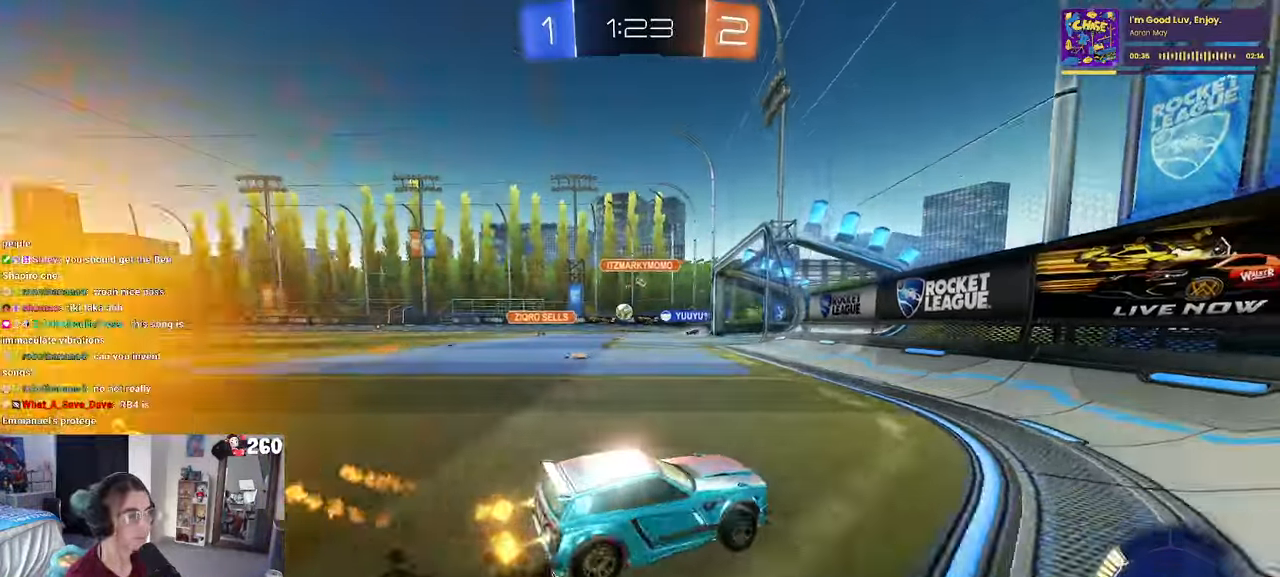
{"dt_ms": 500, "buttons": ["R2"], "left_stick": "left", "right_stick": "center", "events": [[266, "R1", "up"]]}
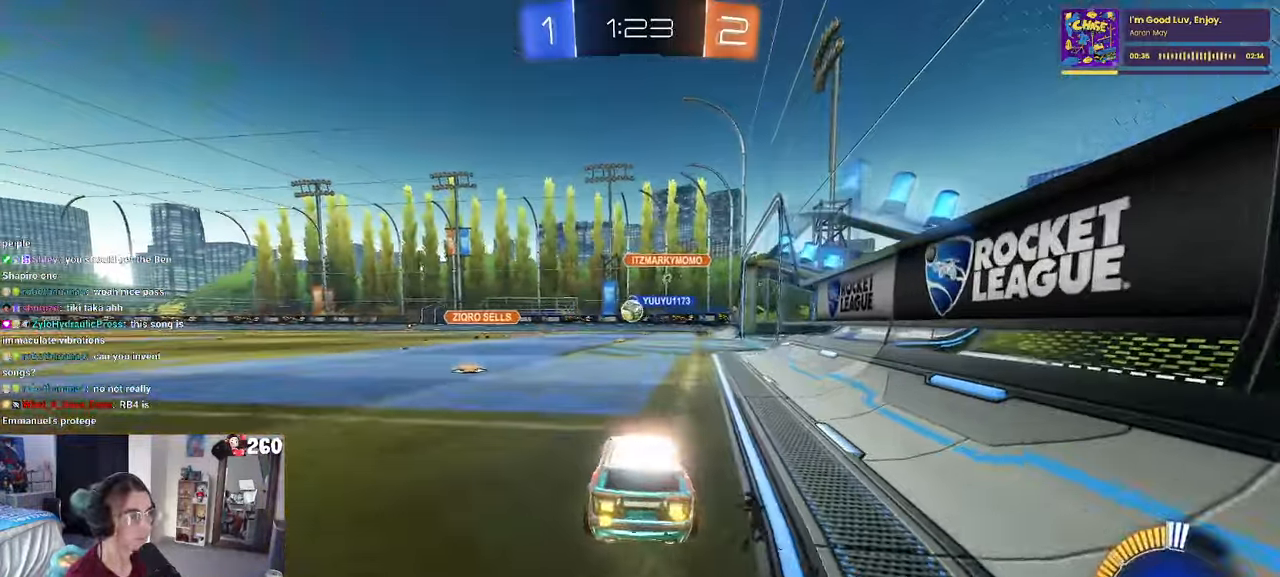
{"dt_ms": 500, "buttons": ["R1", "R2"], "left_stick": "left", "right_stick": "center", "events": [[233, "R1", "down"], [316, "left_stick", "center"], [416, "left_stick", "left"]]}
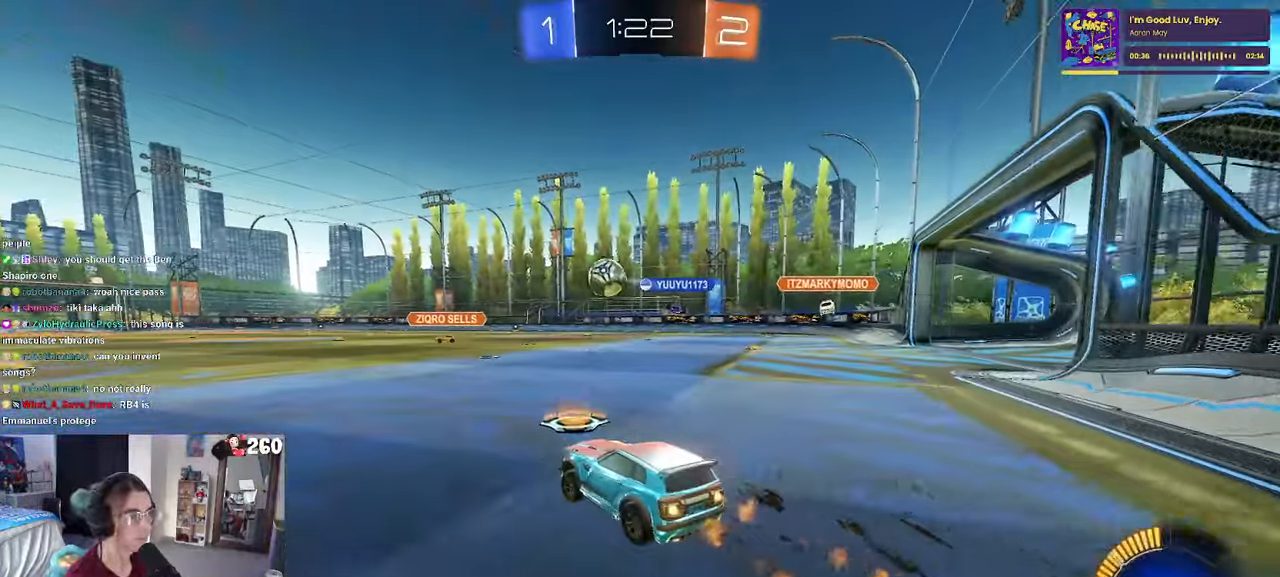
{"dt_ms": 500, "buttons": ["R1", "R2"], "left_stick": "left", "right_stick": "center", "events": []}
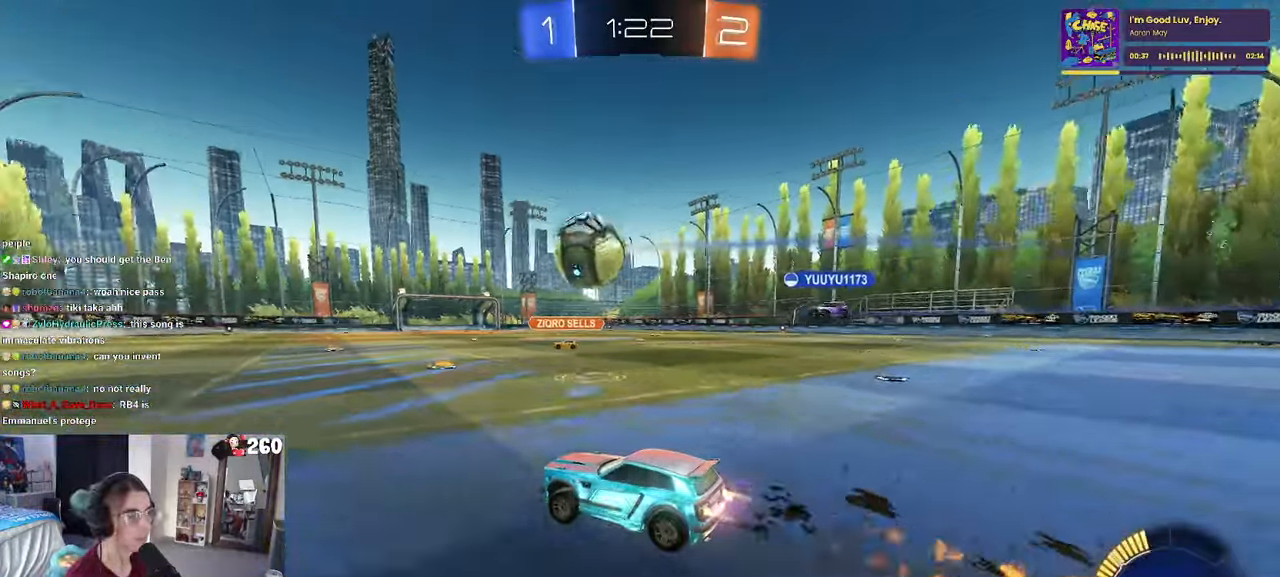
{"dt_ms": 500, "buttons": ["R2"], "left_stick": "center", "right_stick": "center", "events": [[333, "left_stick", "center"], [366, "R1", "up"]]}
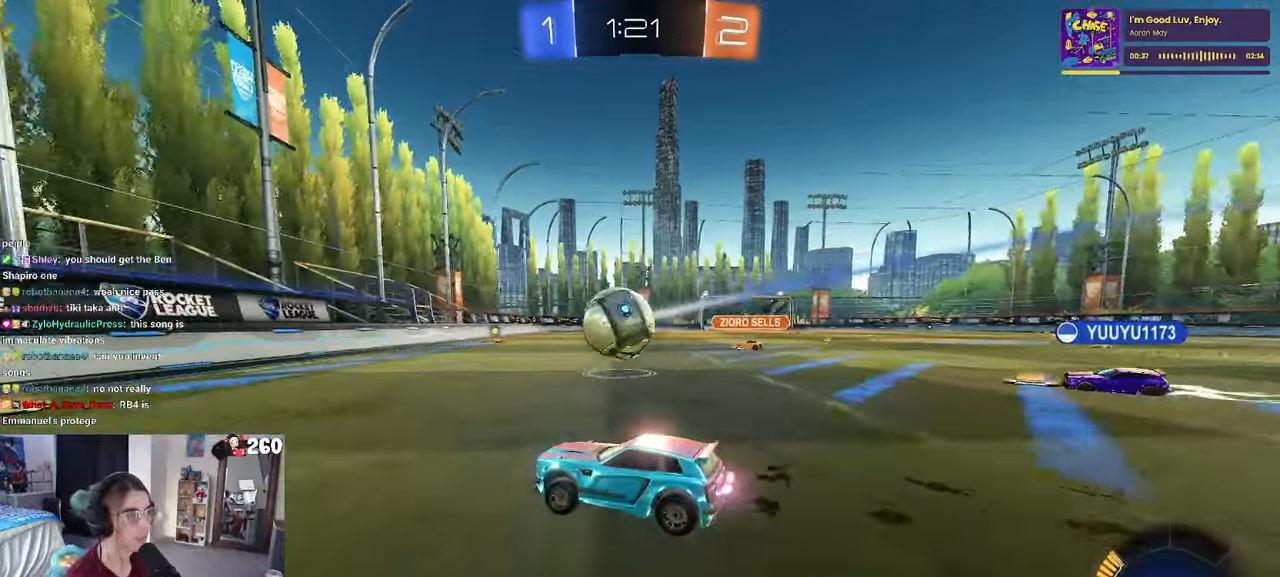
{"dt_ms": 500, "buttons": [], "left_stick": "right", "right_stick": "center", "events": [[183, "left_stick", "right"], [200, "SQUARE", "down"], [333, "SQUARE", "up"], [383, "left_stick", "center"], [500, "R2", "up"], [500, "left_stick", "right"]]}
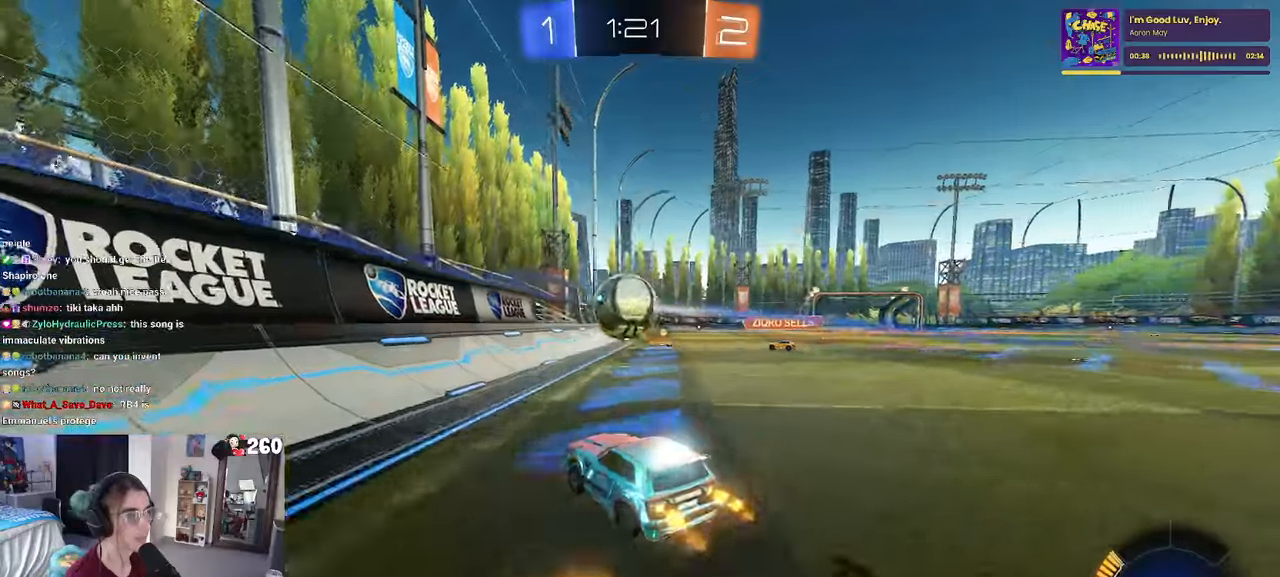
{"dt_ms": 500, "buttons": ["R2"], "left_stick": "right", "right_stick": "center", "events": [[17, "L2", "down"], [167, "R2", "down"], [233, "L2", "up"]]}
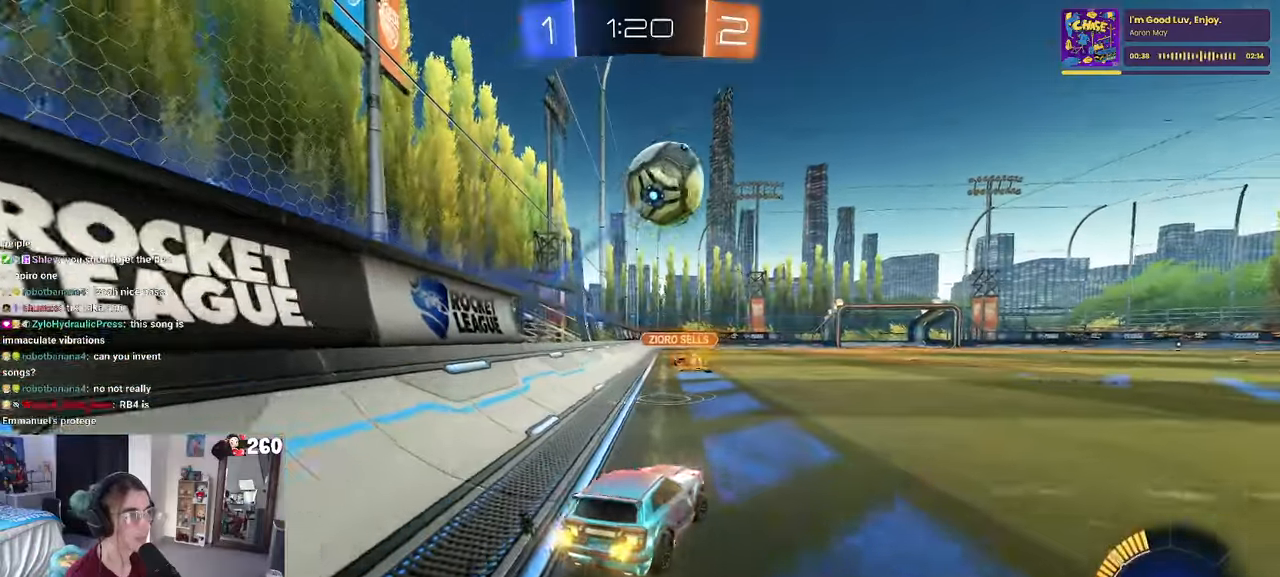
{"dt_ms": 500, "buttons": ["L1", "R1", "R2"], "left_stick": "down-right", "right_stick": "center"}
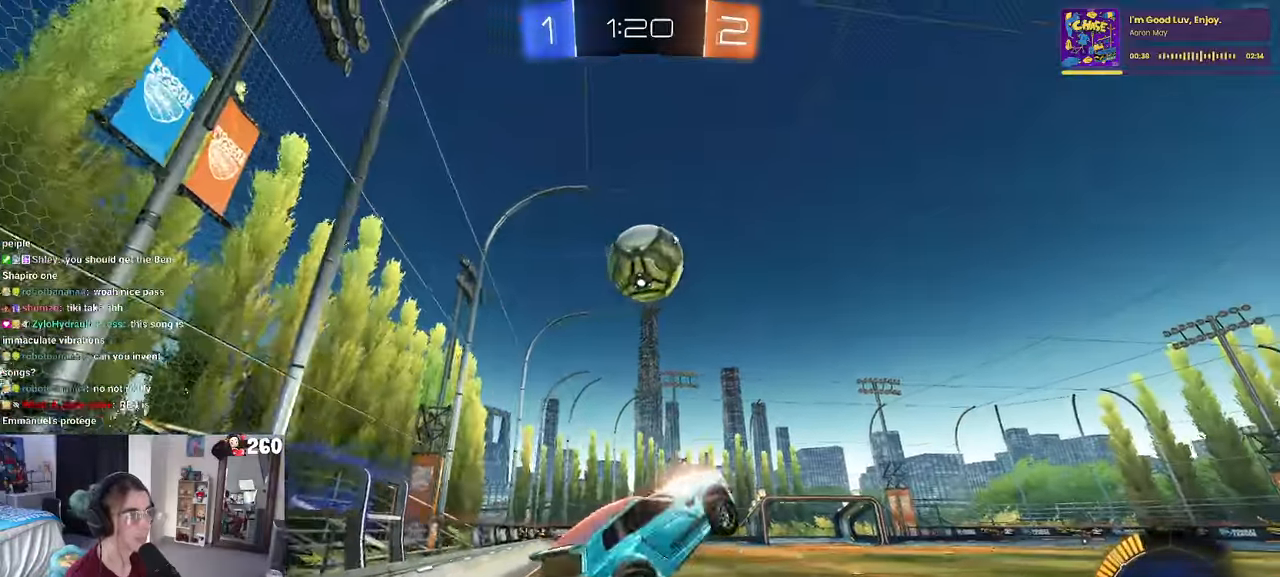
{"dt_ms": 500, "buttons": ["L1", "R1"], "left_stick": "right", "right_stick": "center", "events": [[17, "left_stick", "right"], [133, "R1", "up"], [250, "R2", "up"], [317, "left_stick", "center"], [433, "R1", "down"], [450, "left_stick", "right"]]}
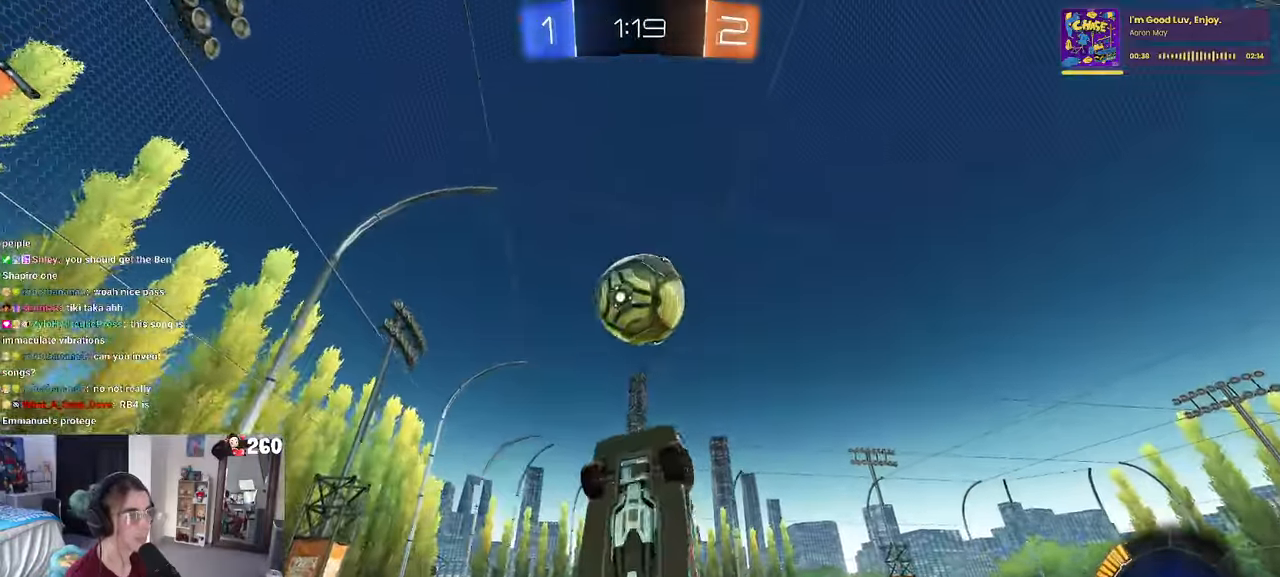
{"dt_ms": 500, "buttons": ["L1"], "left_stick": "up-right", "right_stick": "center", "events": [[17, "left_stick", "up-right"], [117, "R1", "up"], [167, "left_stick", "left"], [300, "R1", "down"], [383, "R1", "up"], [417, "left_stick", "up-right"]]}
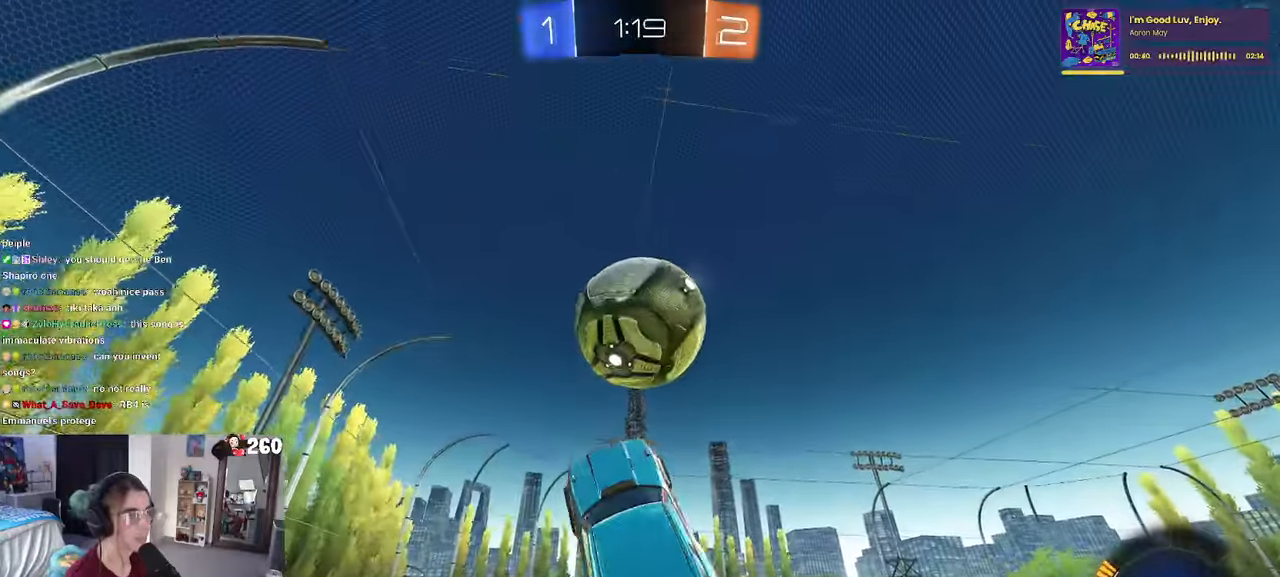
{"dt_ms": 500, "buttons": ["L1"], "left_stick": "up", "right_stick": "center", "events": [[67, "left_stick", "up"], [217, "left_stick", "down"], [283, "R1", "down"], [417, "left_stick", "right"], [450, "R1", "up"], [500, "left_stick", "up"]]}
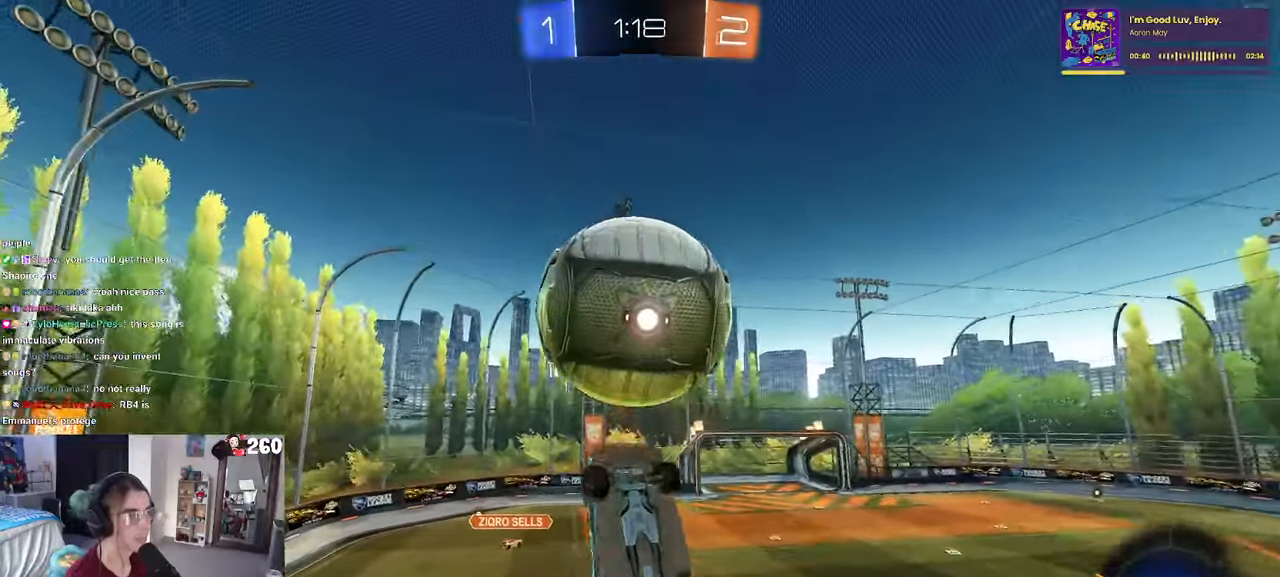
{"dt_ms": 500, "buttons": ["L1", "R1"], "left_stick": "up-right", "right_stick": "center", "events": [[33, "left_stick", "left"], [283, "R1", "down"], [317, "left_stick", "down-right"], [467, "left_stick", "up-right"]]}
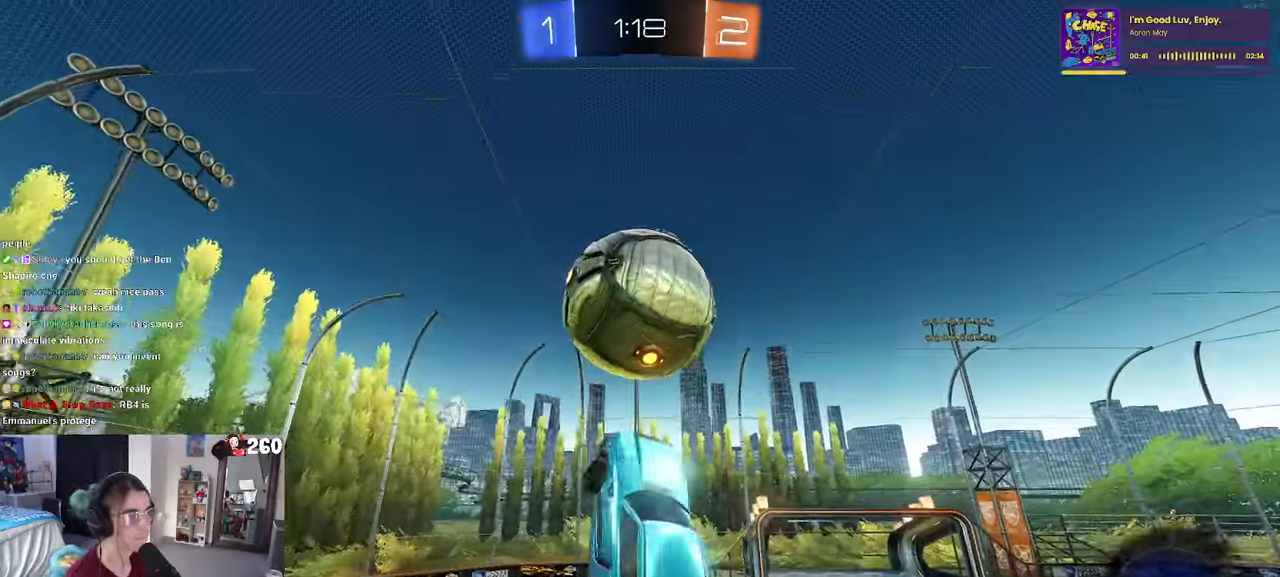
{"dt_ms": 500, "buttons": [], "left_stick": "down-right", "right_stick": "center", "events": [[50, "left_stick", "up-left"], [133, "R1", "up"], [133, "left_stick", "left"], [267, "R1", "down"], [350, "left_stick", "down"], [383, "R1", "up"], [450, "L1", "up"], [467, "left_stick", "down-right"]]}
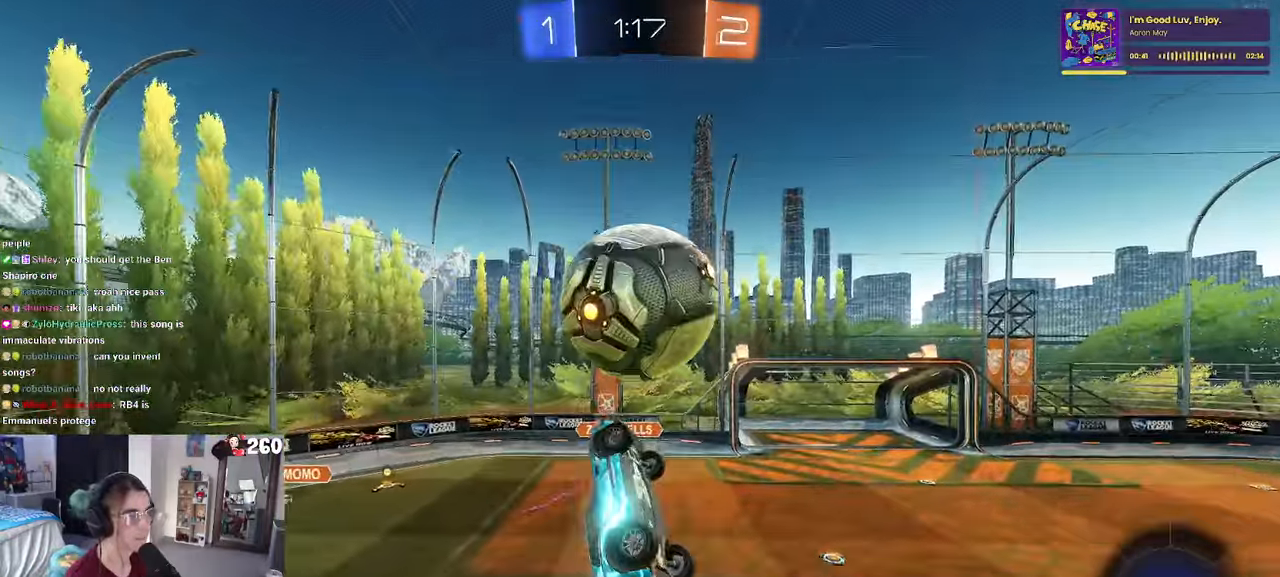
{"dt_ms": 500, "buttons": ["L1"], "left_stick": "up-left", "right_stick": "center", "events": [[100, "left_stick", "center"], [200, "left_stick", "up"], [267, "L1", "down"], [450, "left_stick", "up-left"]]}
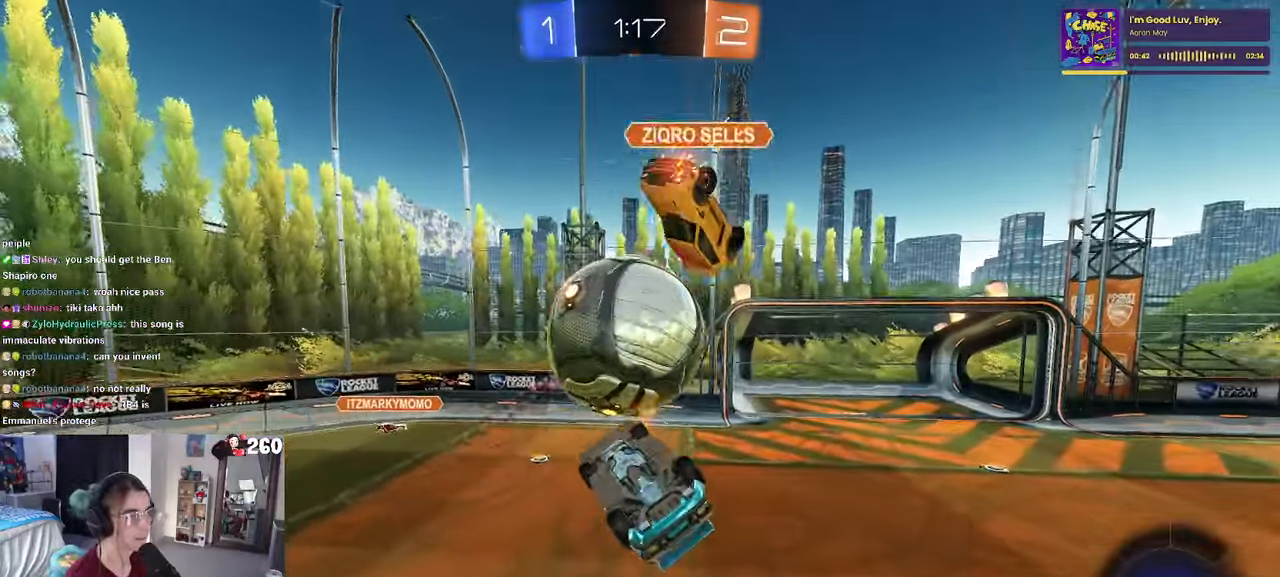
{"dt_ms": 500, "buttons": [], "left_stick": "down-left", "right_stick": "center", "events": [[50, "left_stick", "center"], [100, "left_stick", "right"], [283, "L1", "up"], [283, "R2", "down"], [283, "SQUARE", "down"], [300, "left_stick", "left"], [433, "SQUARE", "up"], [450, "R2", "up"], [483, "left_stick", "down-left"]]}
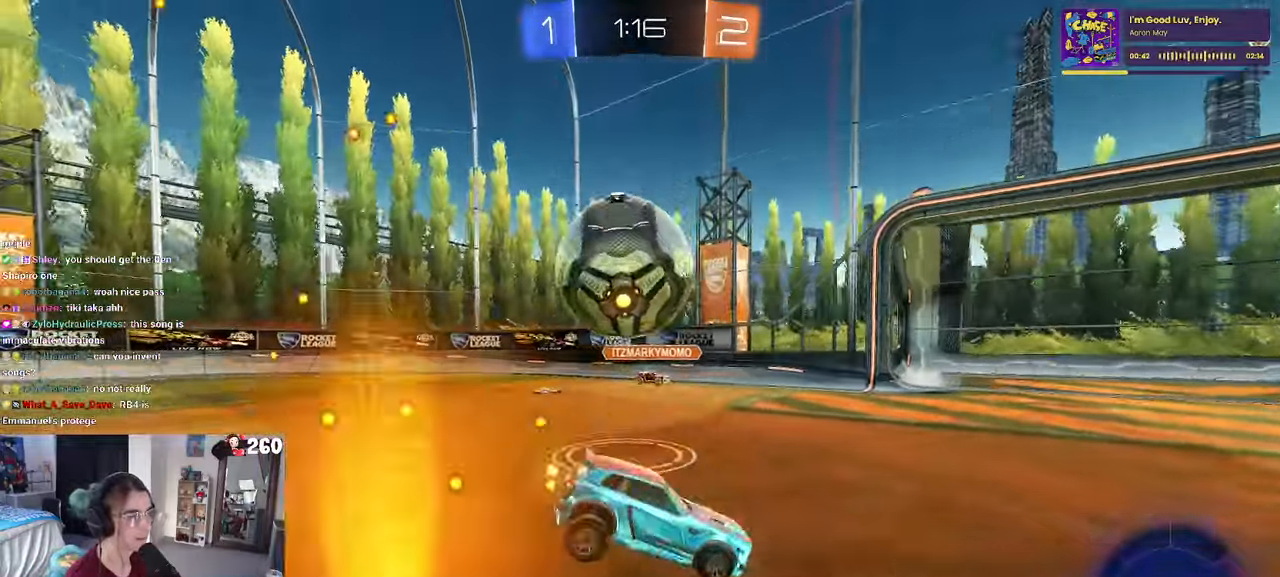
{"dt_ms": 500, "buttons": ["CROSS"], "left_stick": "down-left", "right_stick": "center"}